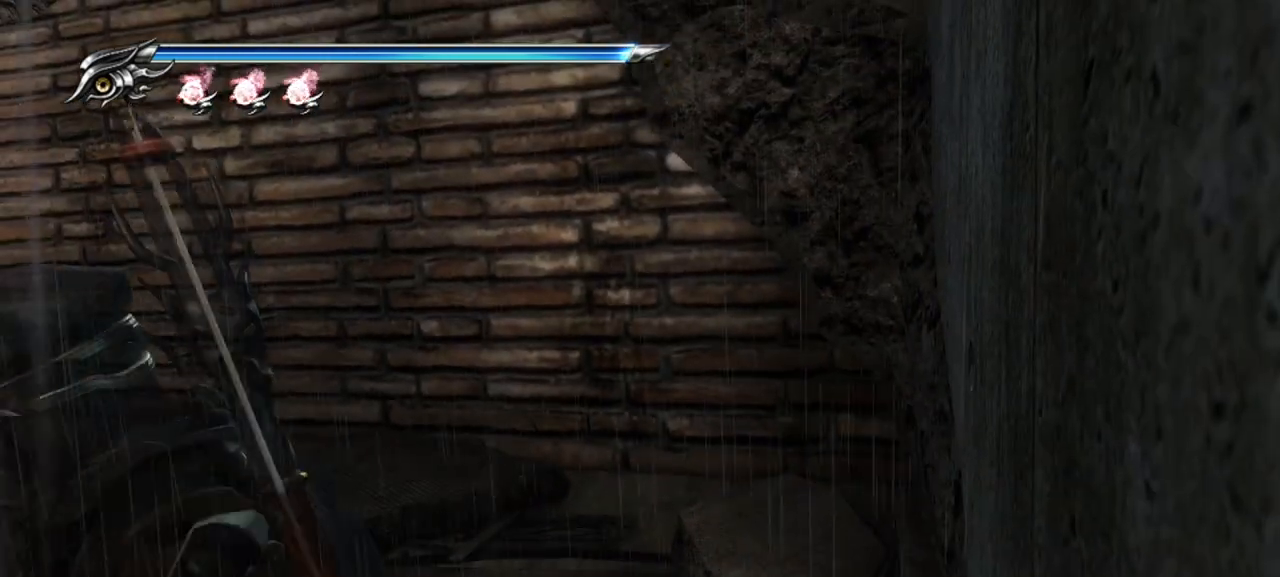
Gameplay with a controller (PlayStation layout); each line is a JSON object with the inputs held at the frame after it (dt_ms = milliseconds from this image to that frame). "events" lists button and stick changes between this image and that frame as [ms after this image, input, new state], when the widget could be followed in between. Not read: L3 other_buttons.
{"dt_ms": 500, "buttons": [], "left_stick": "center", "right_stick": "right", "events": [[250, "R1", "up"], [450, "right_stick", "right"]]}
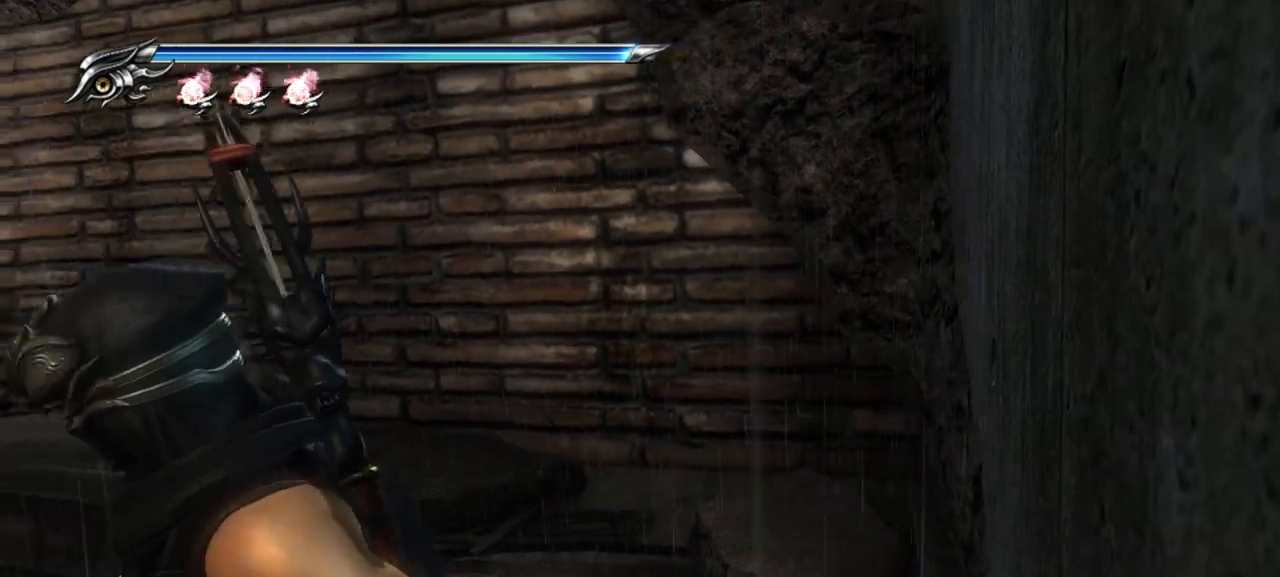
{"dt_ms": 1000, "buttons": [], "left_stick": "center", "right_stick": "up"}
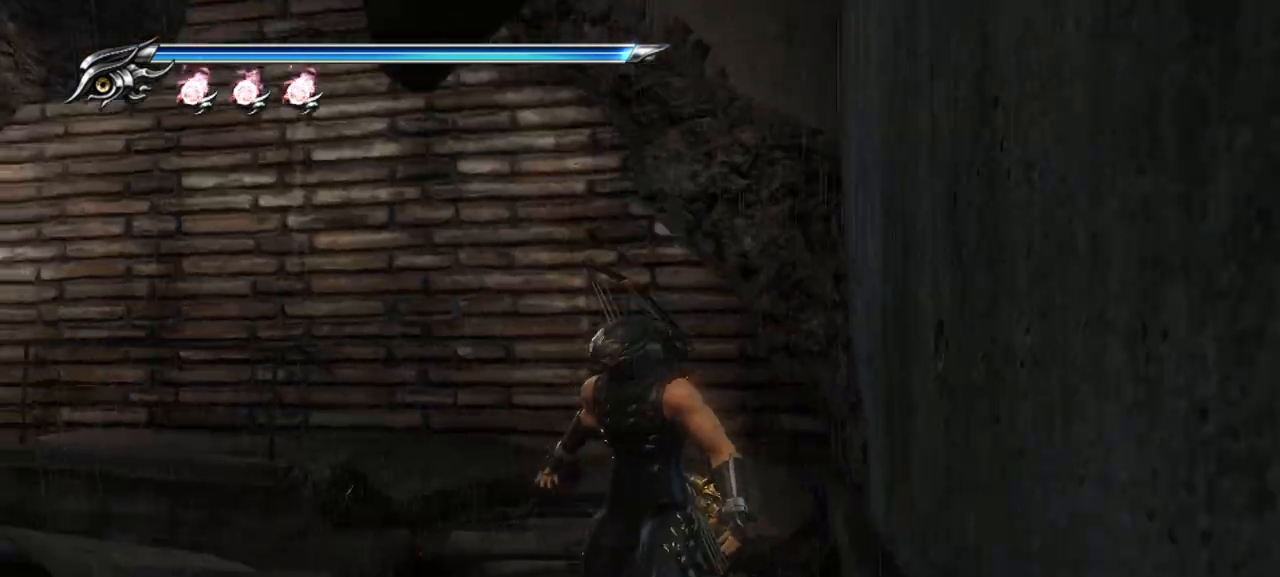
{"dt_ms": 500, "buttons": [], "left_stick": "center", "right_stick": "right", "events": [[17, "right_stick", "up-left"], [117, "right_stick", "center"], [267, "right_stick", "right"]]}
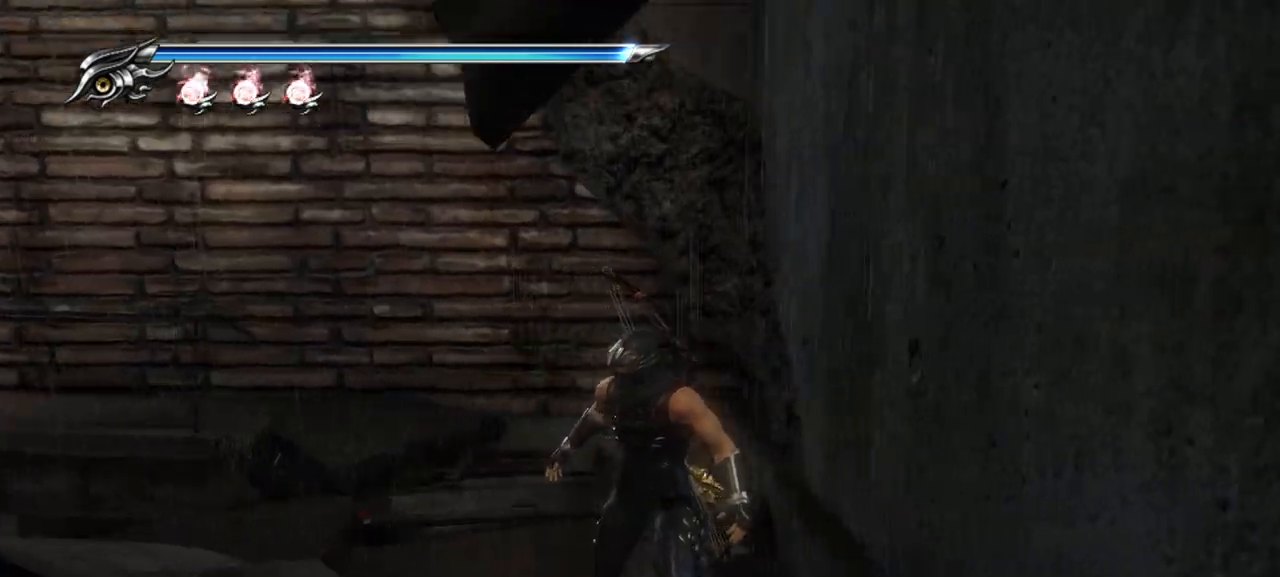
{"dt_ms": 500, "buttons": [], "left_stick": "center", "right_stick": "right", "events": []}
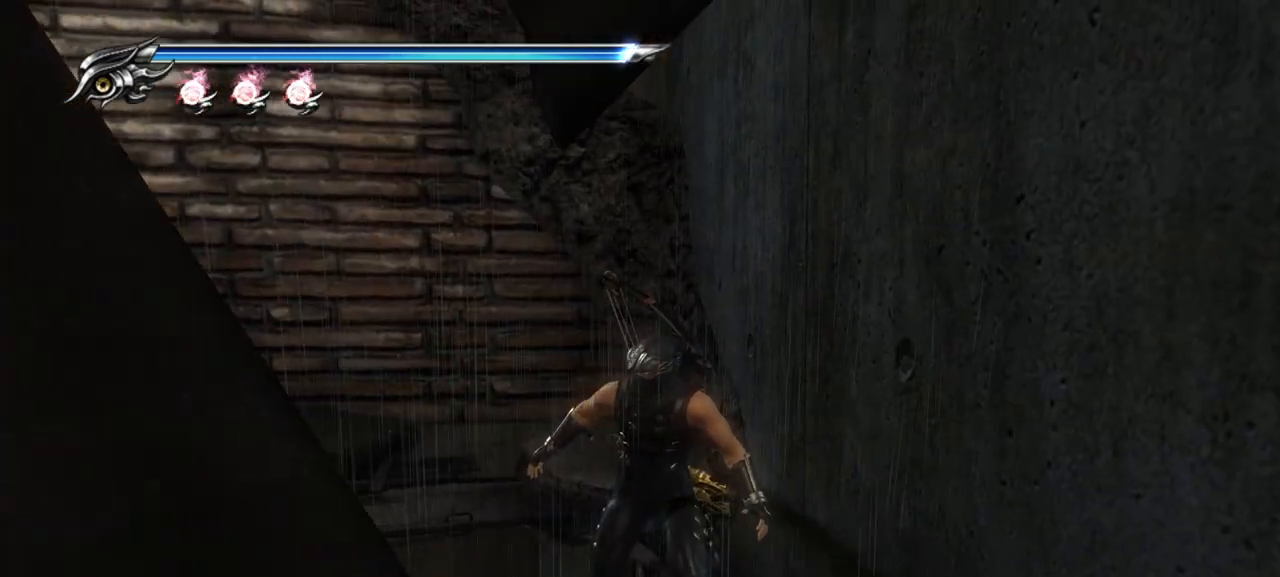
{"dt_ms": 500, "buttons": [], "left_stick": "center", "right_stick": "left", "events": [[50, "right_stick", "left"]]}
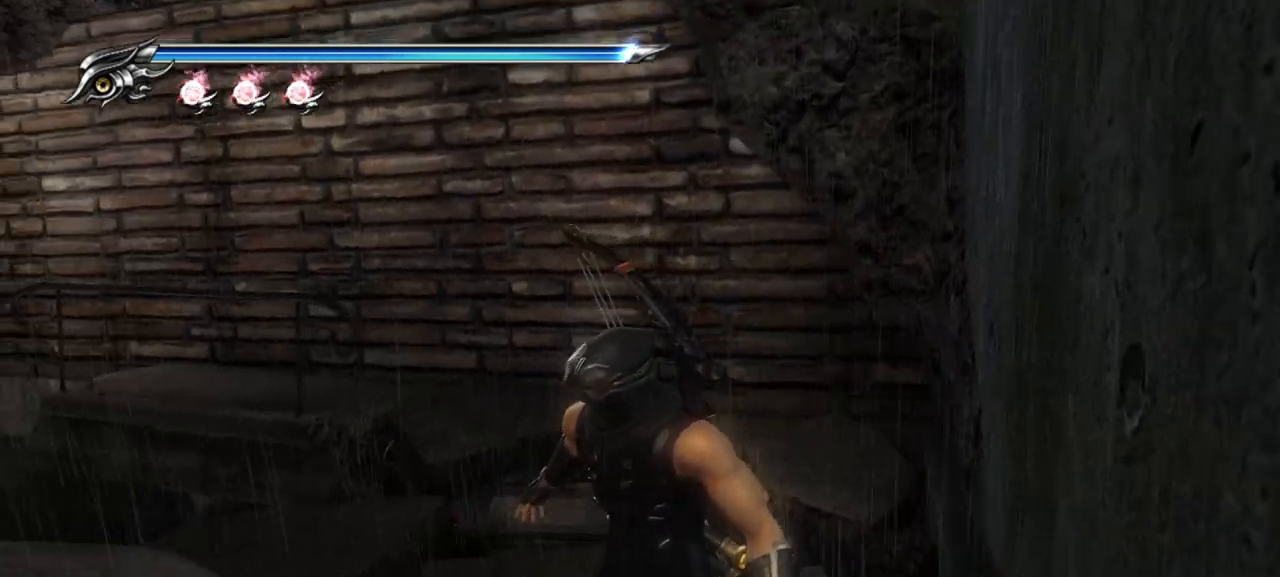
{"dt_ms": 500, "buttons": [], "left_stick": "center", "right_stick": "center", "events": [[467, "right_stick", "center"]]}
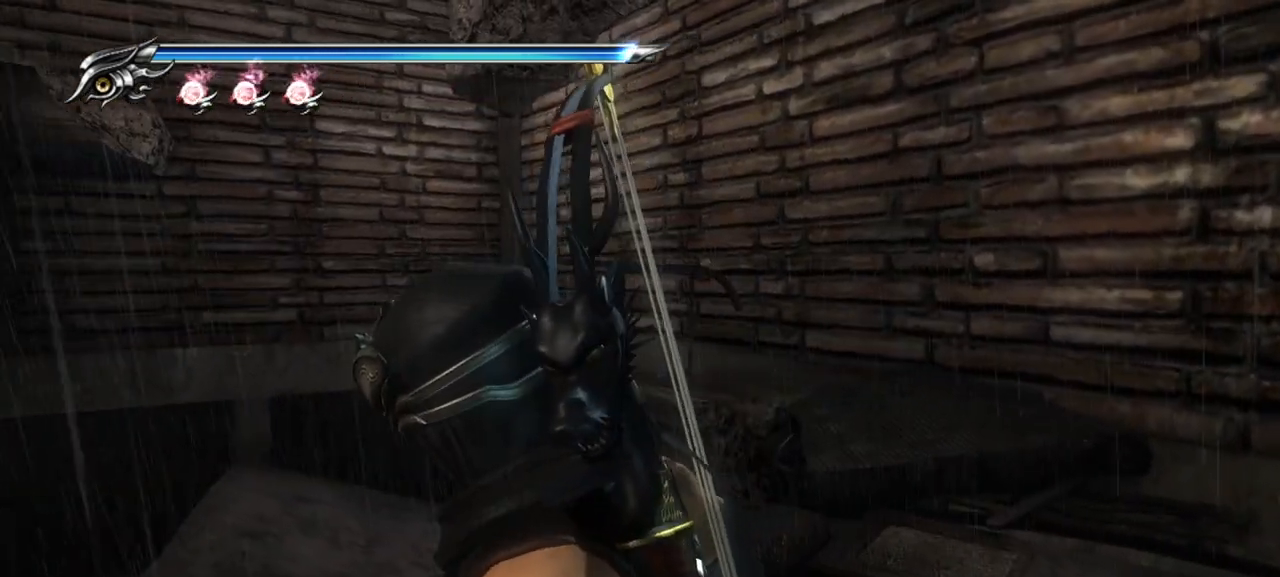
{"dt_ms": 500, "buttons": [], "left_stick": "center", "right_stick": "right", "events": [[500, "right_stick", "right"]]}
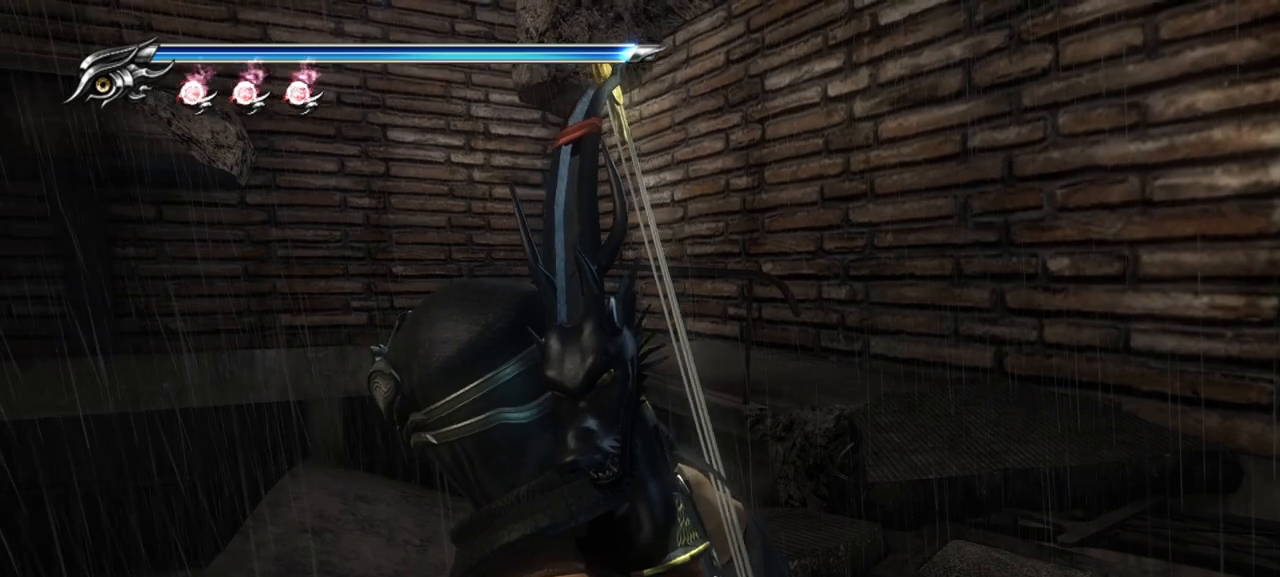
{"dt_ms": 500, "buttons": [], "left_stick": "center", "right_stick": "right", "events": []}
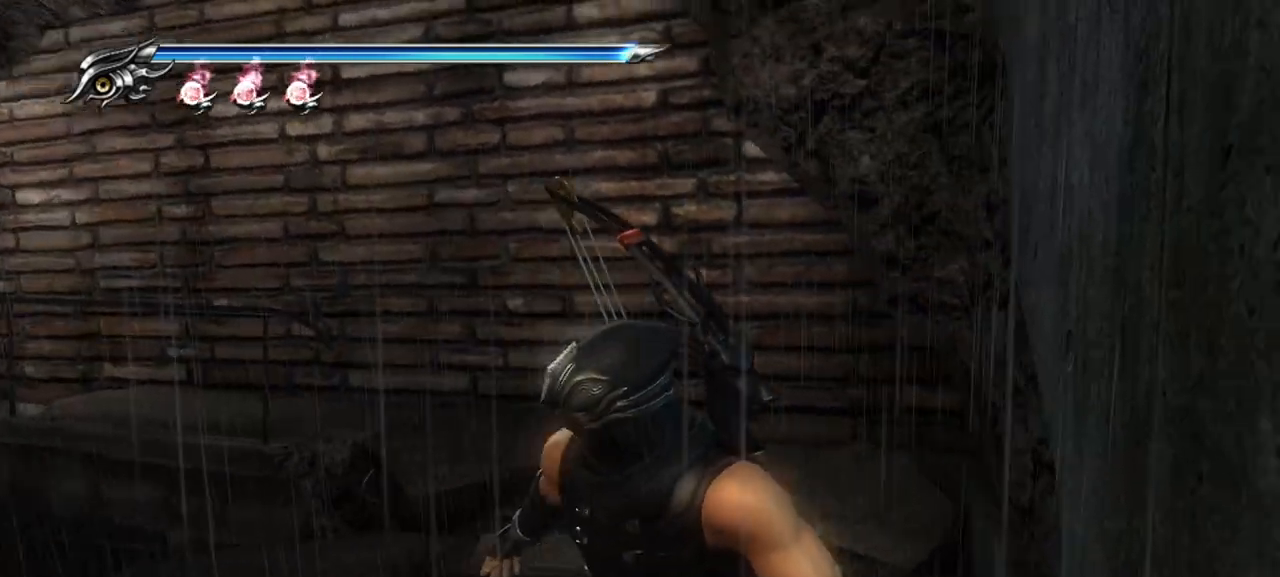
{"dt_ms": 500, "buttons": ["CROSS"], "left_stick": "up-left", "right_stick": "center", "events": [[200, "right_stick", "center"], [417, "left_stick", "up-left"], [500, "CROSS", "down"]]}
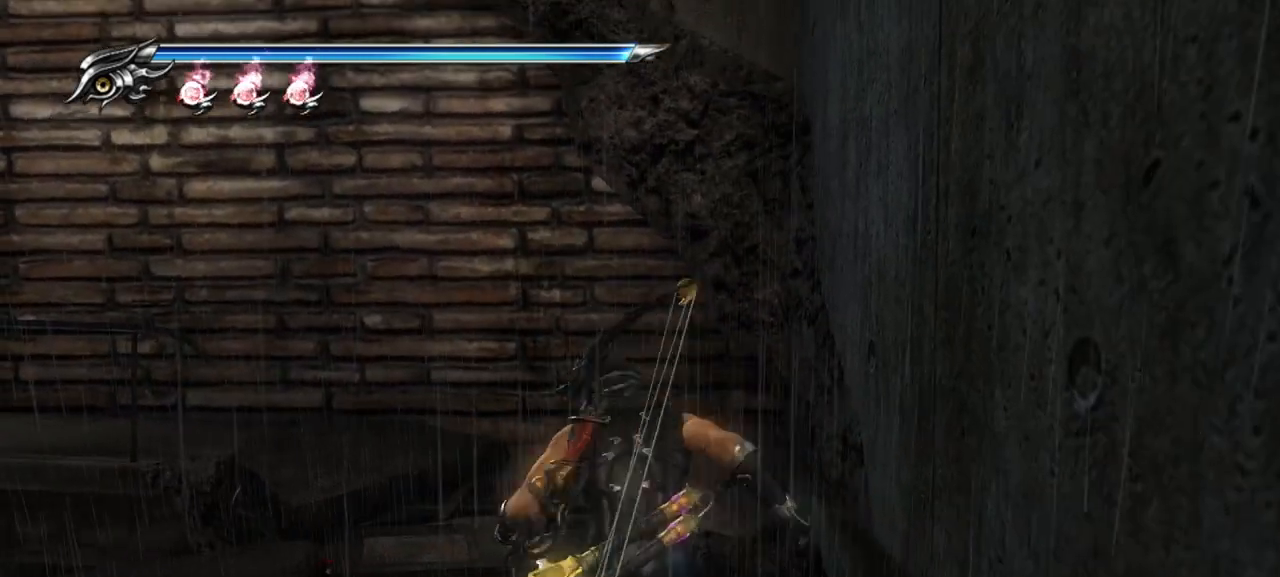
{"dt_ms": 500, "buttons": [], "left_stick": "up", "right_stick": "center", "events": [[133, "CROSS", "up"], [417, "left_stick", "up"]]}
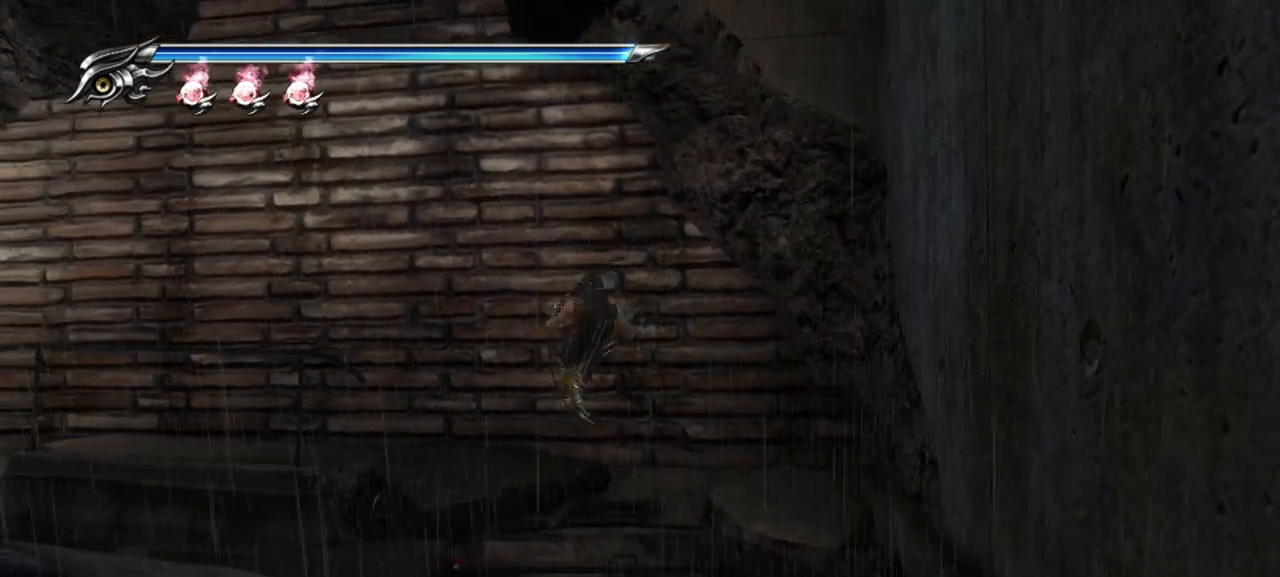
{"dt_ms": 500, "buttons": [], "left_stick": "up", "right_stick": "center", "events": [[250, "CROSS", "down"], [350, "CROSS", "up"]]}
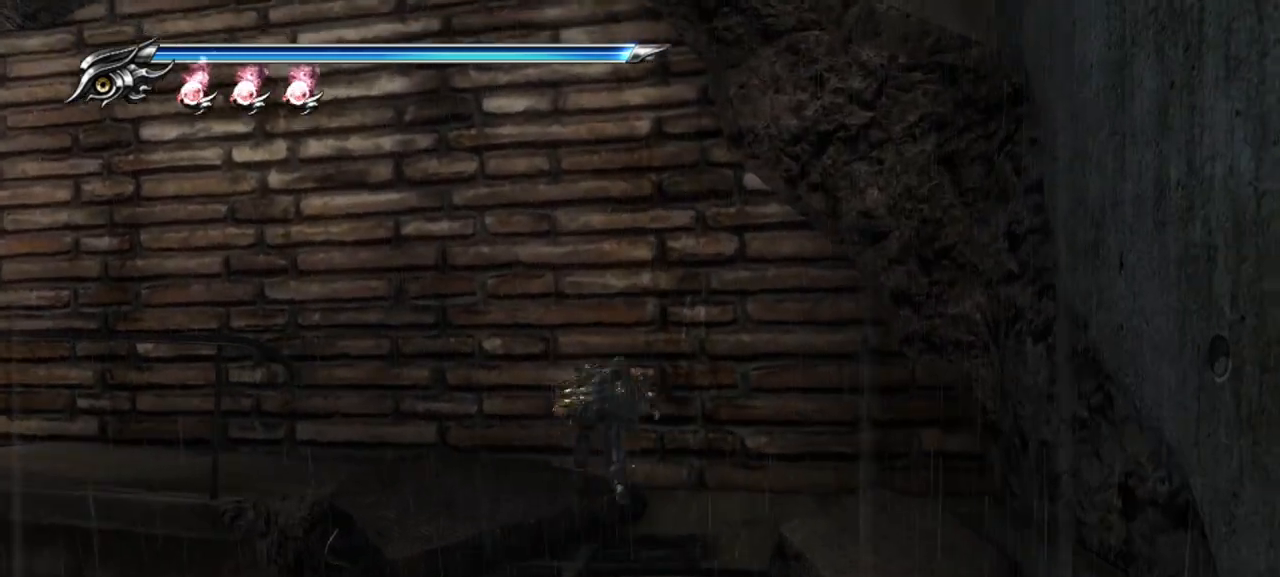
{"dt_ms": 500, "buttons": [], "left_stick": "up", "right_stick": "center", "events": []}
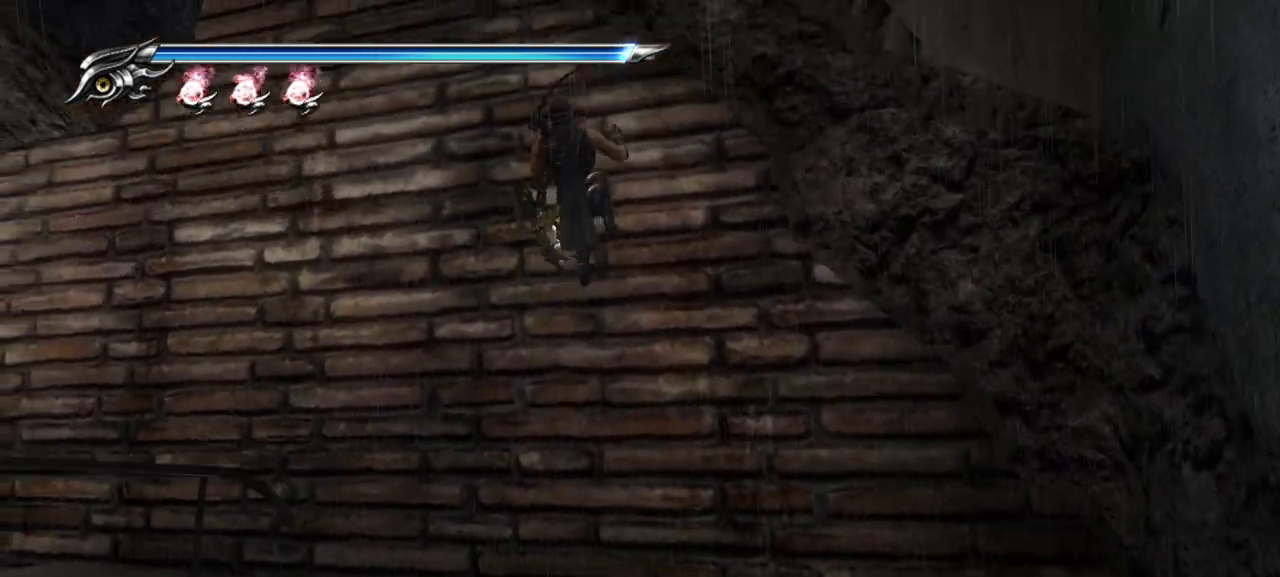
{"dt_ms": 500, "buttons": [], "left_stick": "up-left", "right_stick": "left", "events": [[183, "left_stick", "up-left"], [250, "right_stick", "left"]]}
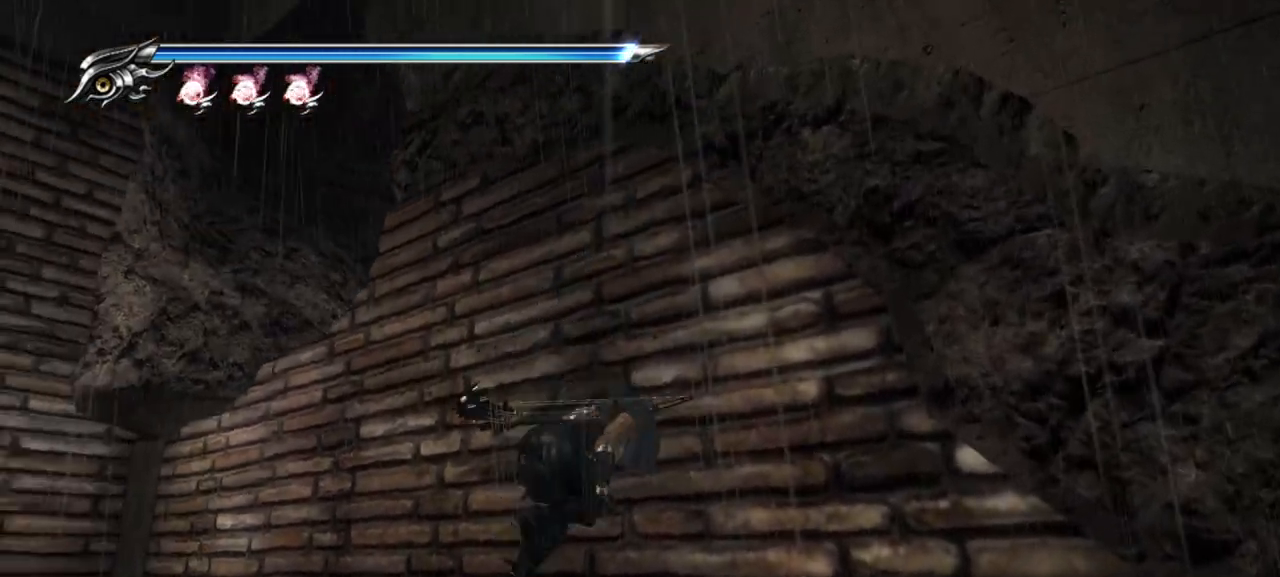
{"dt_ms": 500, "buttons": [], "left_stick": "up", "right_stick": "center", "events": [[233, "right_stick", "center"], [400, "left_stick", "up"]]}
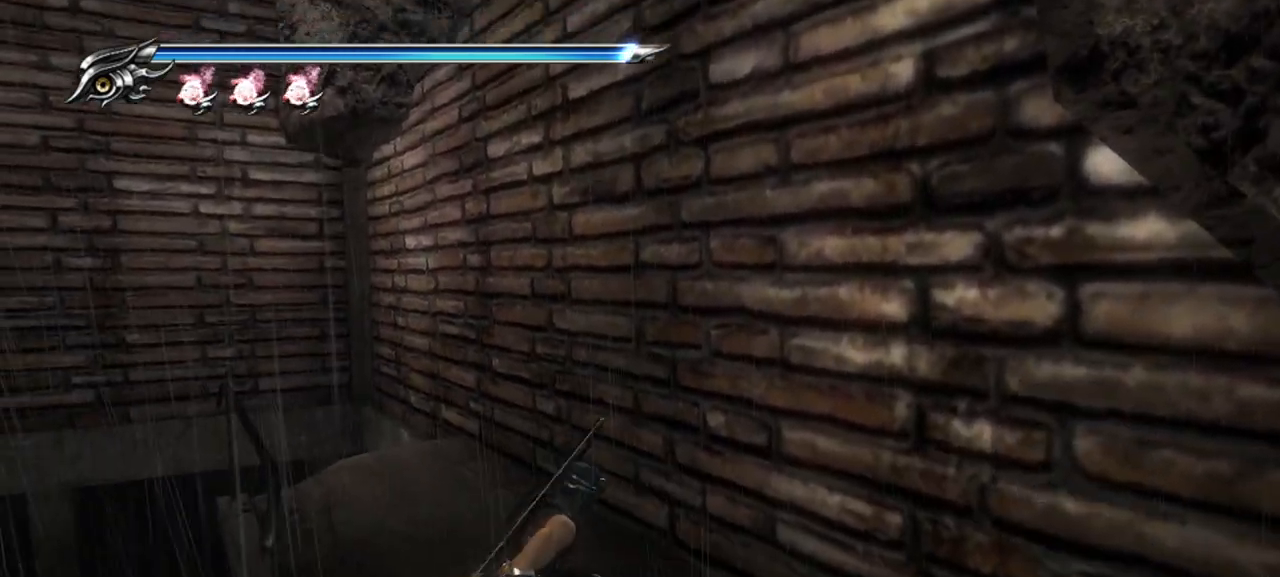
{"dt_ms": 500, "buttons": [], "left_stick": "up", "right_stick": "center", "events": [[50, "right_stick", "left"], [200, "right_stick", "center"]]}
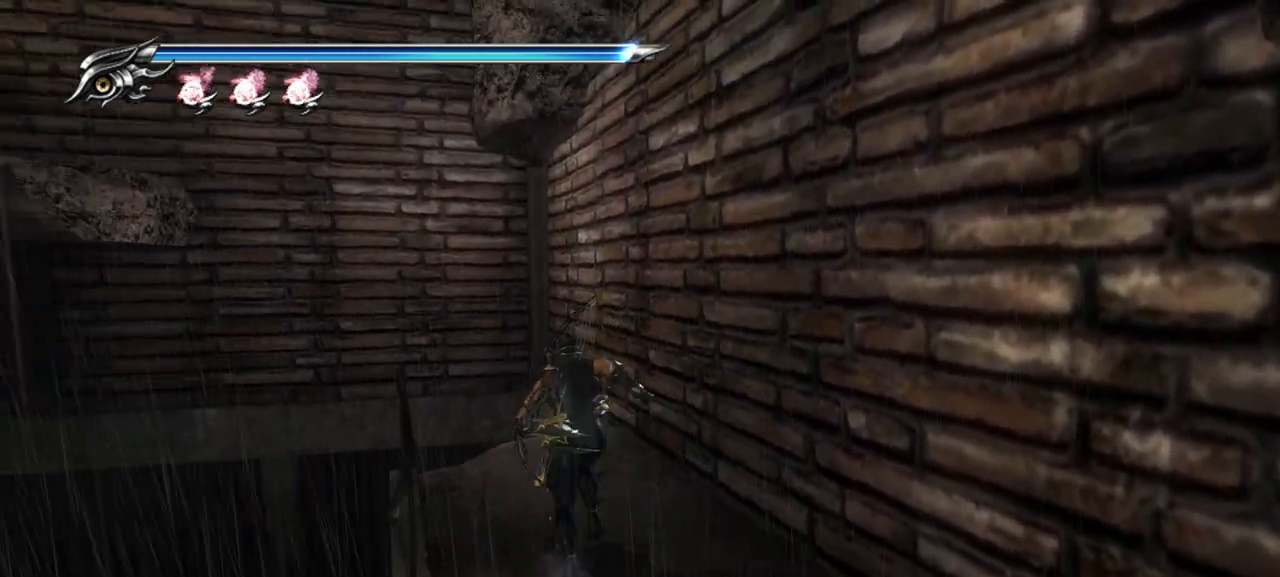
{"dt_ms": 500, "buttons": [], "left_stick": "center", "right_stick": "center", "events": [[117, "left_stick", "center"], [150, "right_stick", "left"], [400, "right_stick", "center"]]}
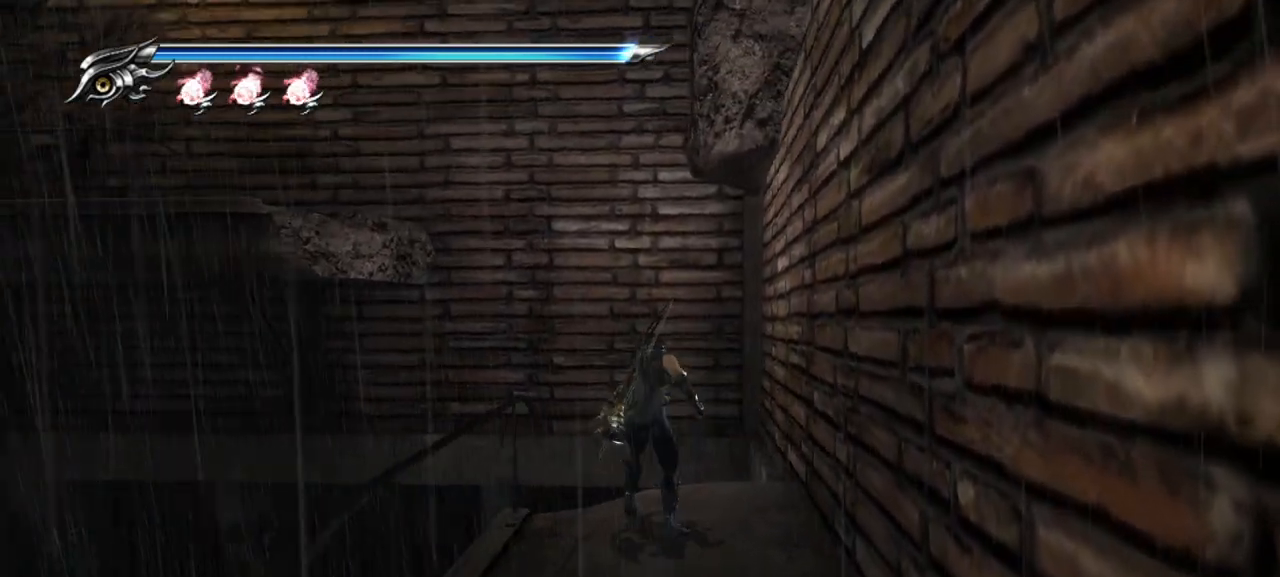
{"dt_ms": 500, "buttons": [], "left_stick": "center", "right_stick": "left", "events": [[217, "right_stick", "left"]]}
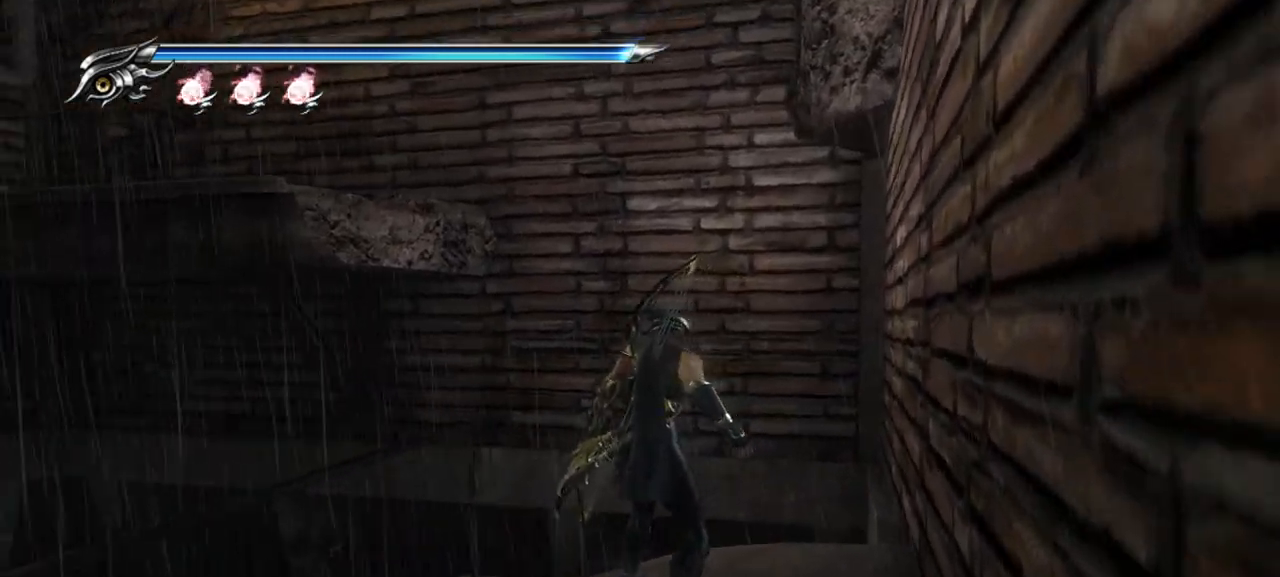
{"dt_ms": 500, "buttons": [], "left_stick": "center", "right_stick": "left", "events": []}
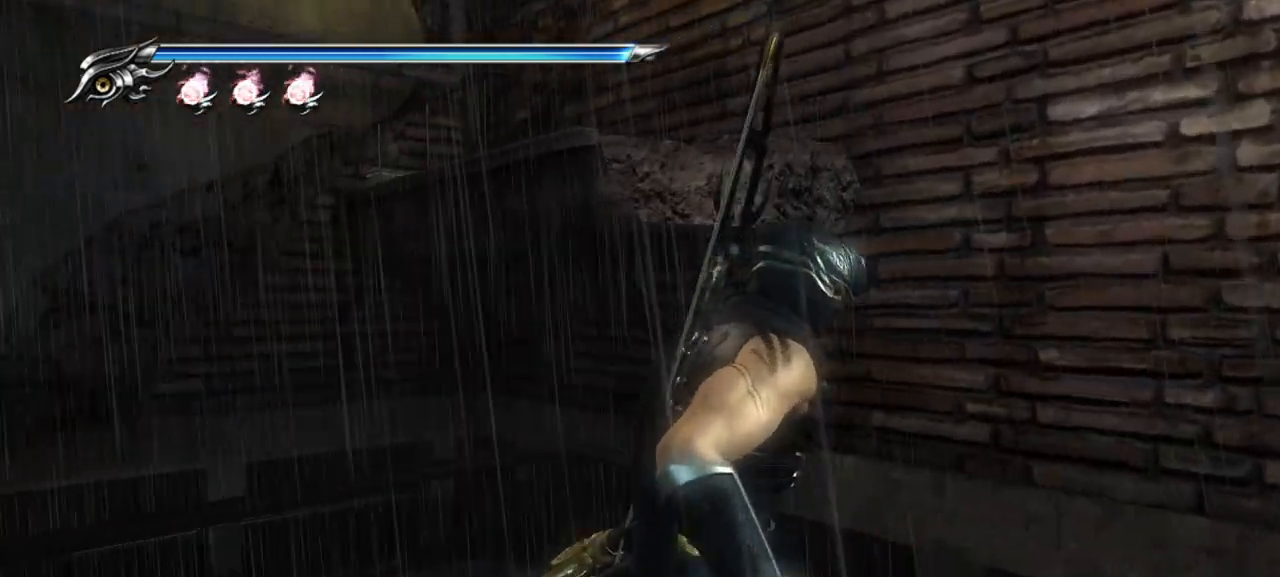
{"dt_ms": 500, "buttons": [], "left_stick": "center", "right_stick": "left", "events": []}
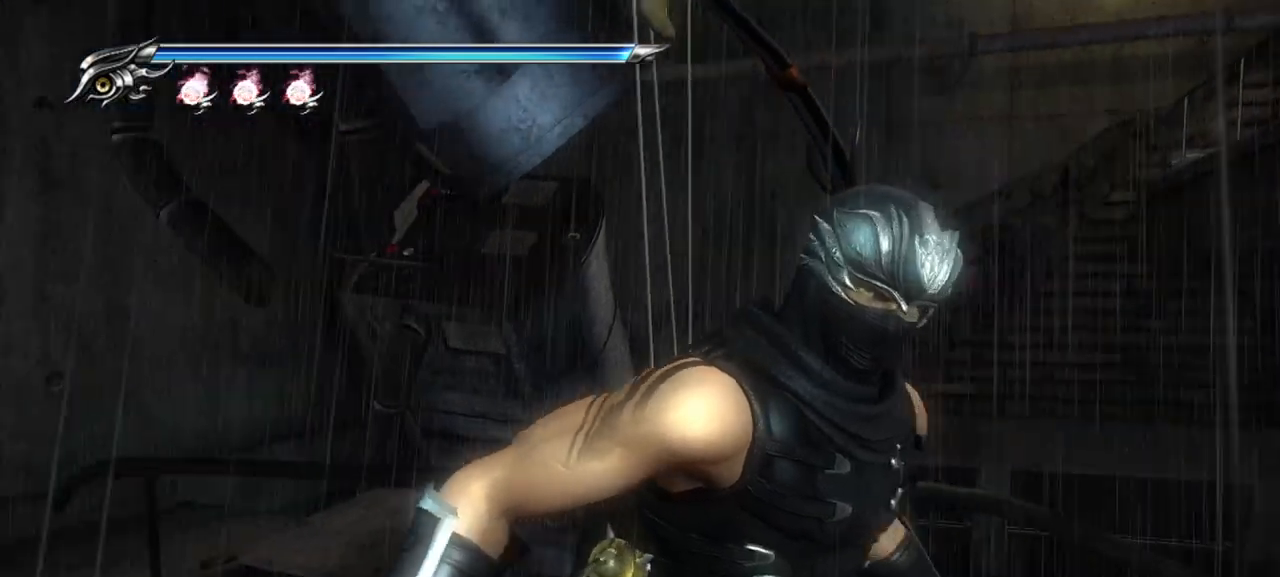
{"dt_ms": 500, "buttons": [], "left_stick": "center", "right_stick": "center", "events": [[117, "right_stick", "up-left"], [217, "right_stick", "center"]]}
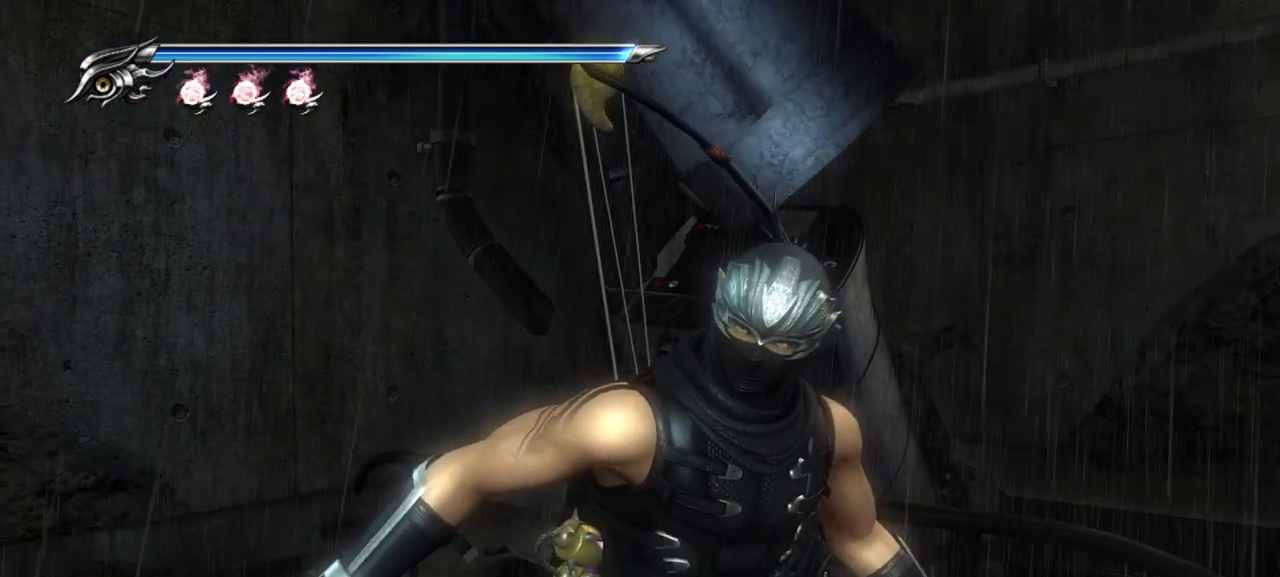
{"dt_ms": 500, "buttons": [], "left_stick": "center", "right_stick": "right", "events": [[83, "right_stick", "right"]]}
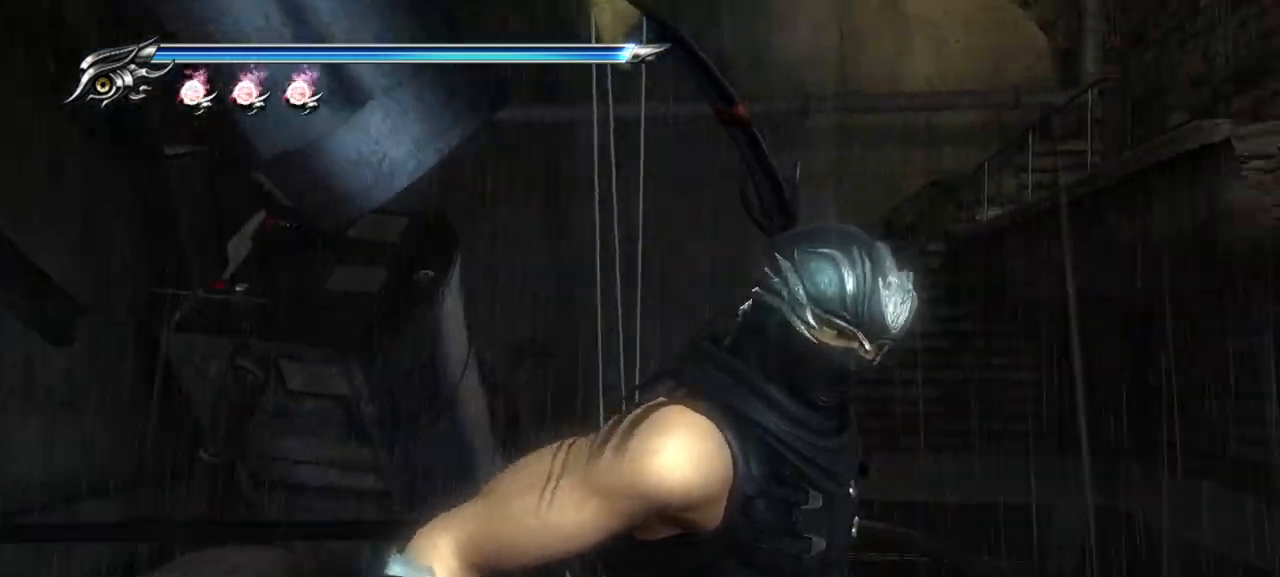
{"dt_ms": 500, "buttons": [], "left_stick": "center", "right_stick": "right", "events": []}
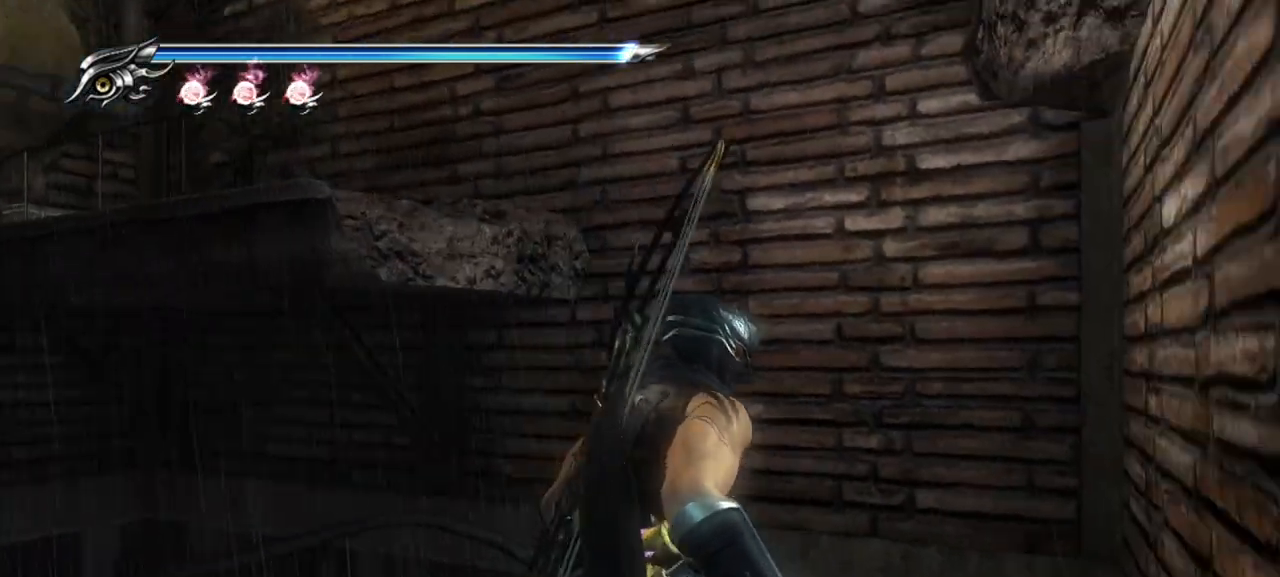
{"dt_ms": 500, "buttons": [], "left_stick": "center", "right_stick": "up-right", "events": [[483, "right_stick", "up-right"]]}
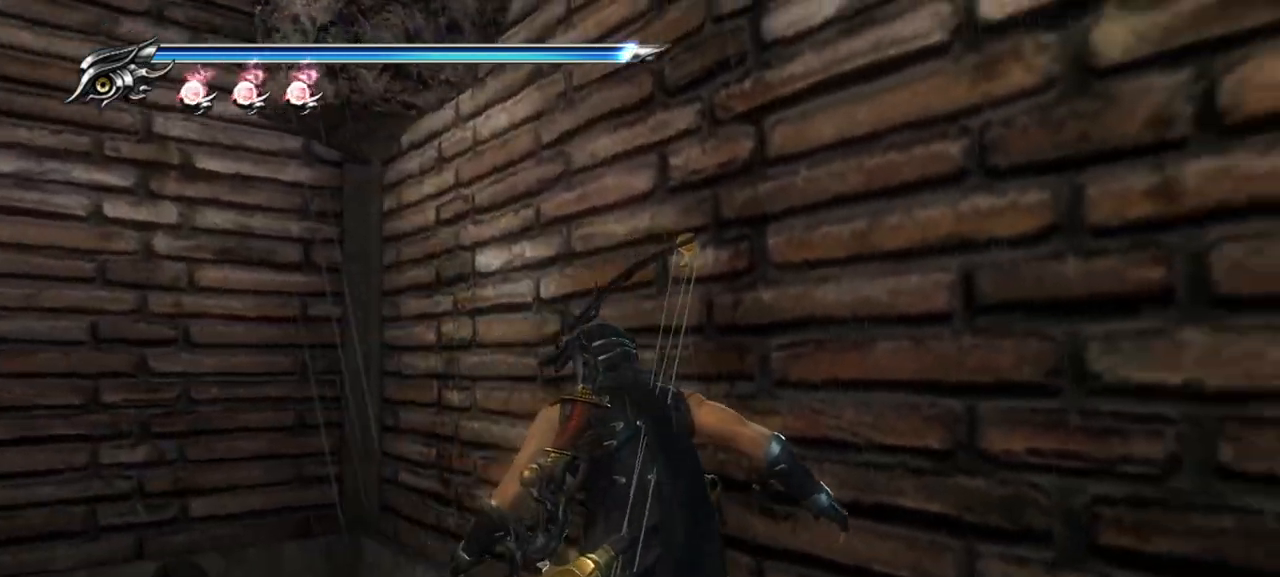
{"dt_ms": 500, "buttons": [], "left_stick": "up", "right_stick": "center", "events": [[317, "right_stick", "center"], [367, "left_stick", "up"]]}
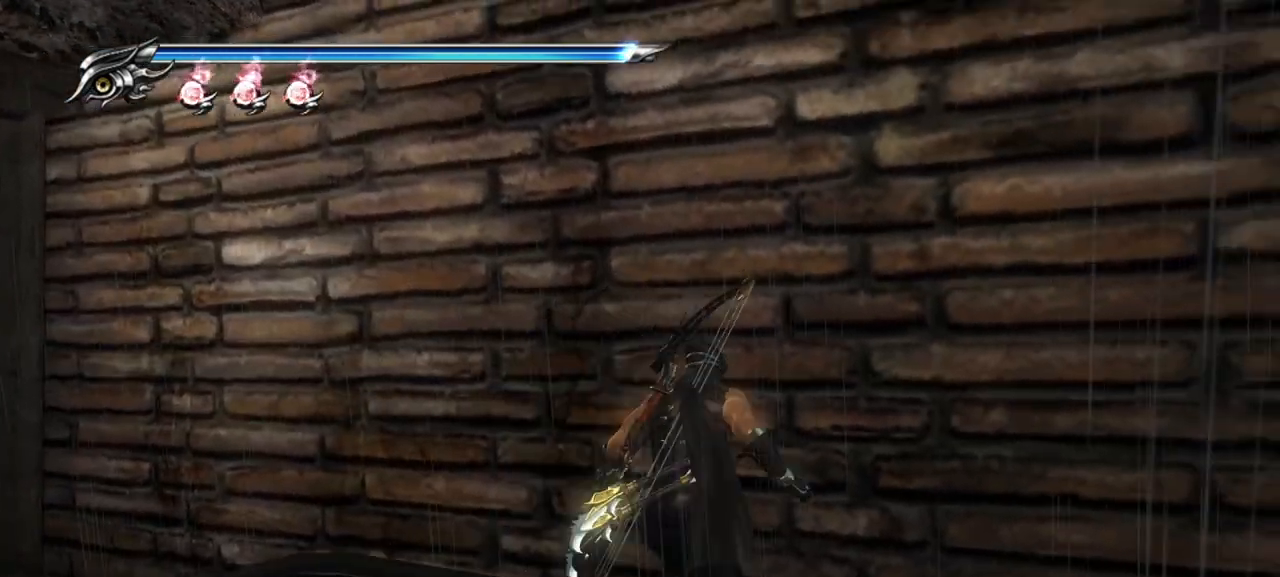
{"dt_ms": 500, "buttons": [], "left_stick": "up-right", "right_stick": "center", "events": [[217, "CROSS", "down"], [317, "CROSS", "up"], [383, "left_stick", "up-right"]]}
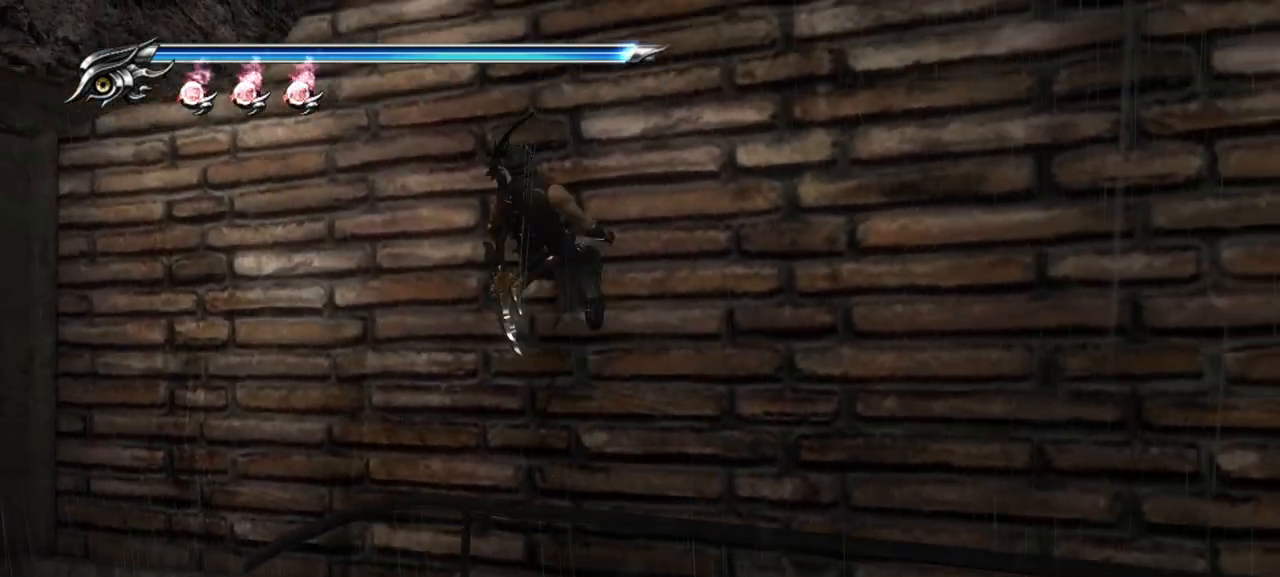
{"dt_ms": 500, "buttons": [], "left_stick": "up-right", "right_stick": "center", "events": []}
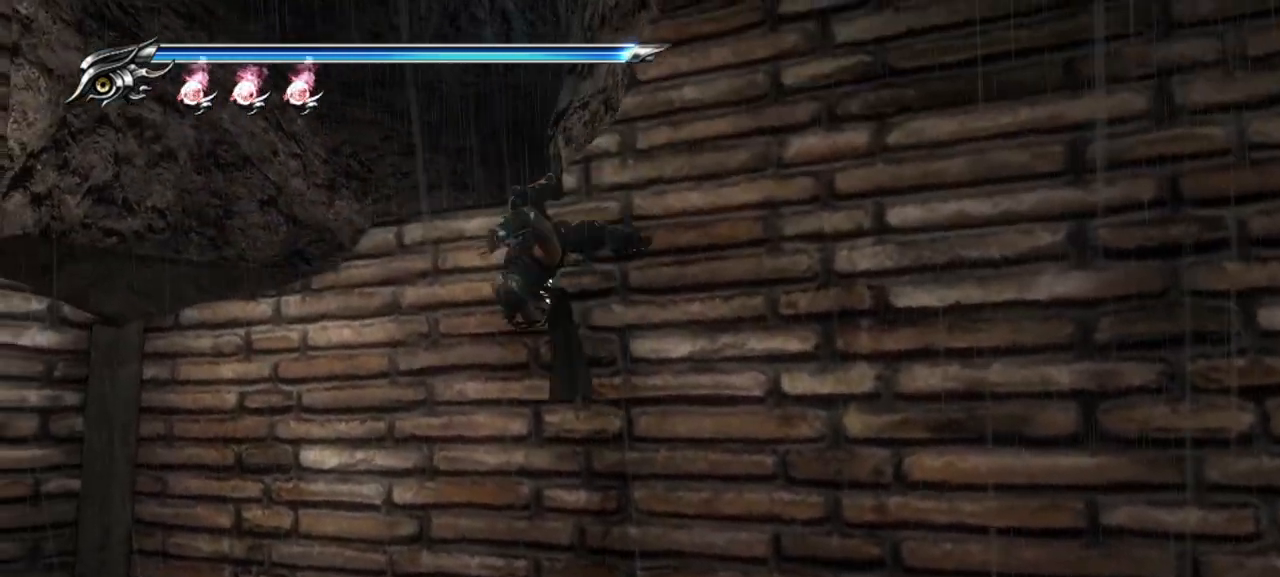
{"dt_ms": 500, "buttons": [], "left_stick": "center", "right_stick": "left", "events": [[250, "left_stick", "center"], [483, "right_stick", "left"]]}
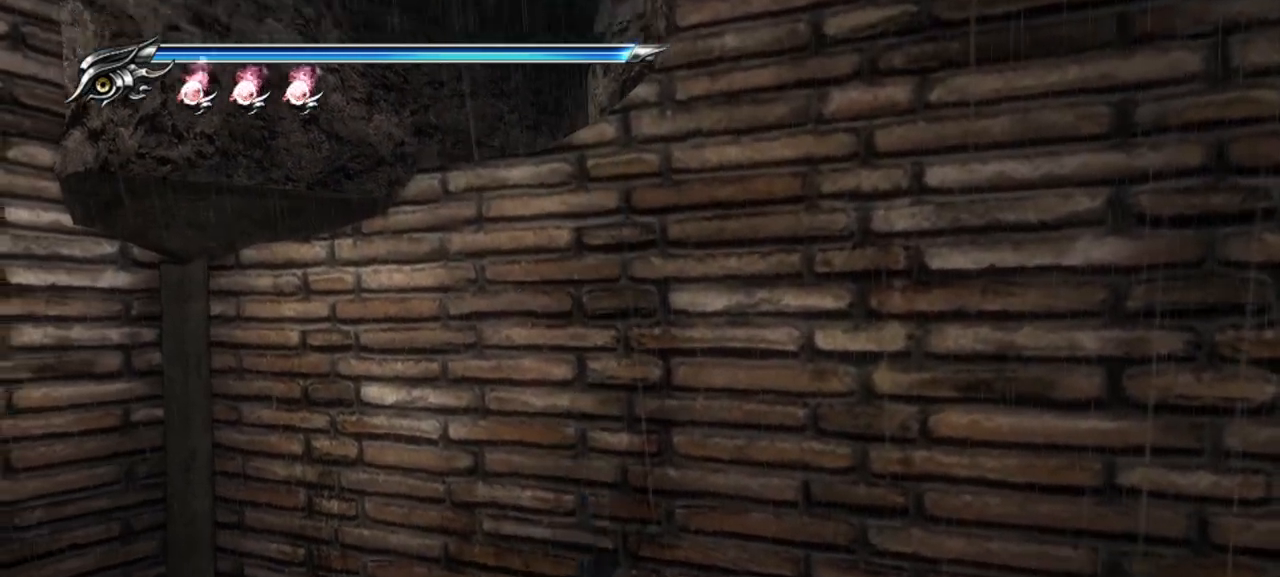
{"dt_ms": 500, "buttons": [], "left_stick": "down", "right_stick": "center", "events": [[450, "left_stick", "down"], [467, "right_stick", "center"]]}
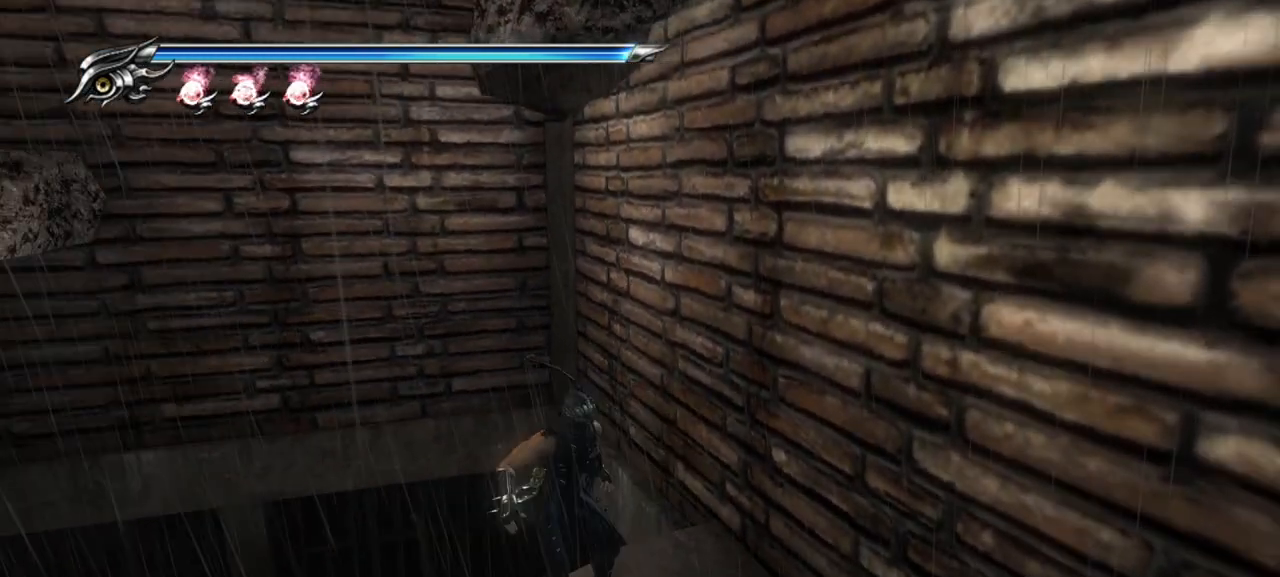
{"dt_ms": 500, "buttons": [], "left_stick": "right", "right_stick": "center", "events": [[283, "left_stick", "down-right"], [383, "left_stick", "right"]]}
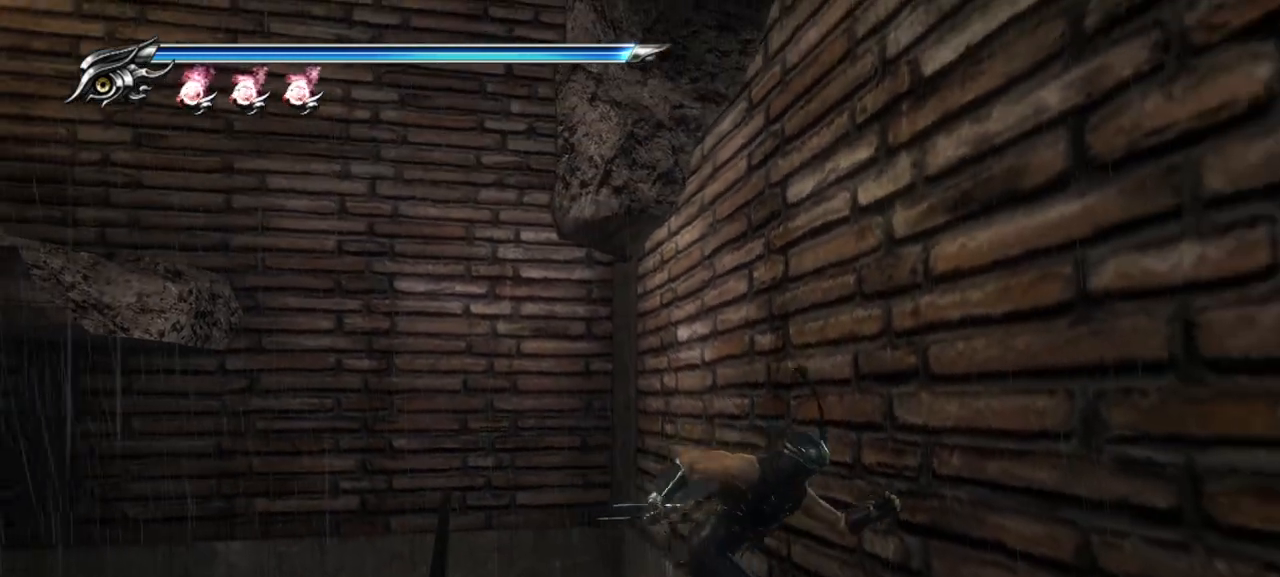
{"dt_ms": 500, "buttons": [], "left_stick": "up", "right_stick": "center", "events": [[33, "left_stick", "center"], [450, "left_stick", "up"]]}